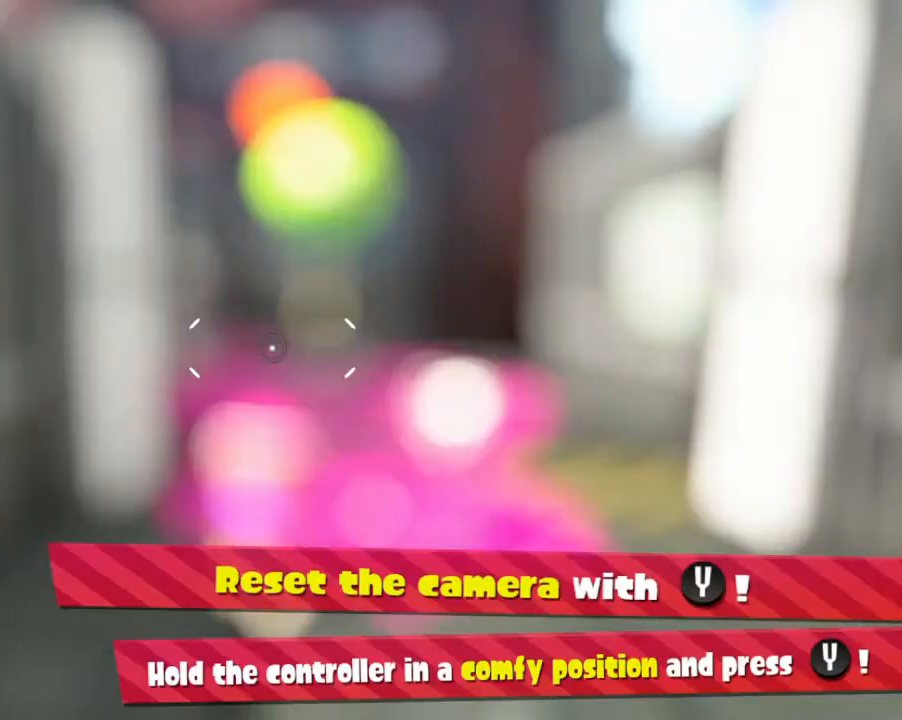
Gameplay with a controller (Nintendo layout); each line is a JSON object with the inputs held at the frame after it. "events" lists button and stick changes between this image and that frame as [ms after this image, input, new state], when the widget could be followed in between. Not read: L3 R2 R3 left_stick right_stick.
{"buttons": ["Y"], "events": []}
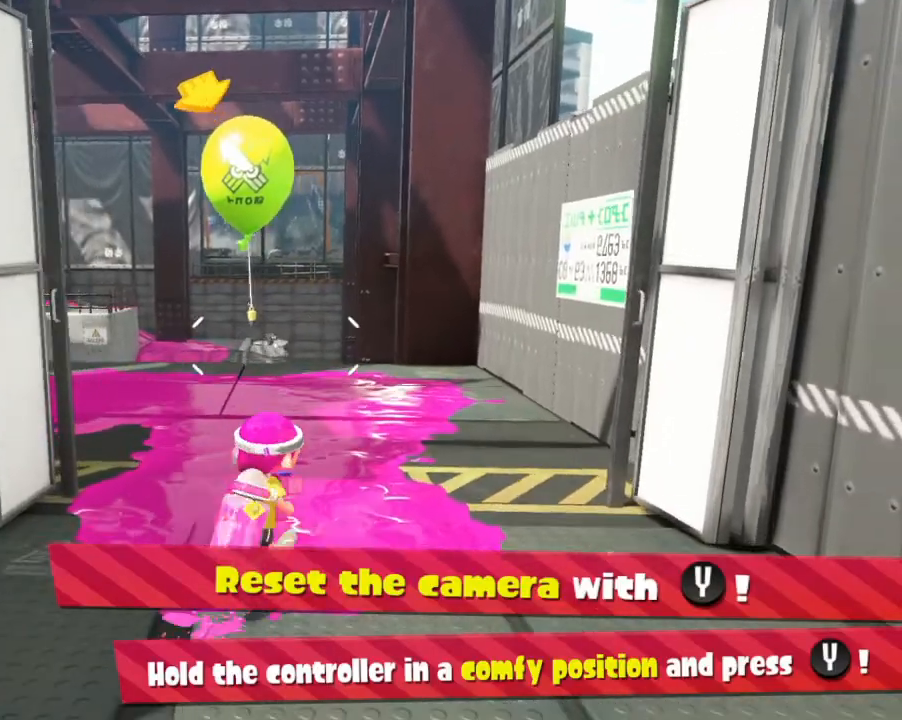
{"buttons": ["Y"], "events": []}
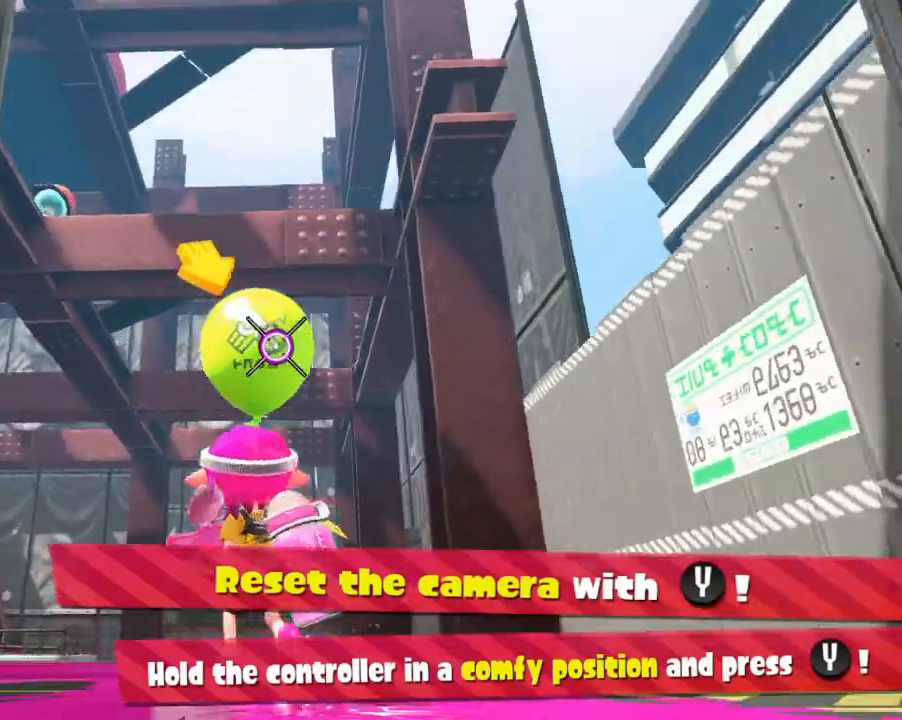
{"buttons": ["Y"], "events": []}
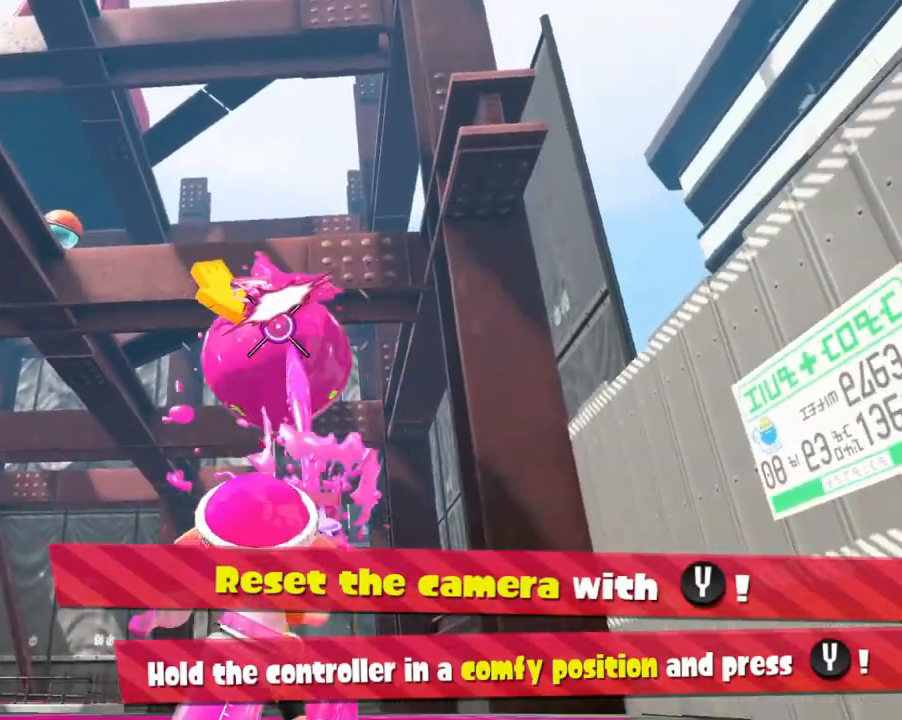
{"buttons": ["Y"], "events": []}
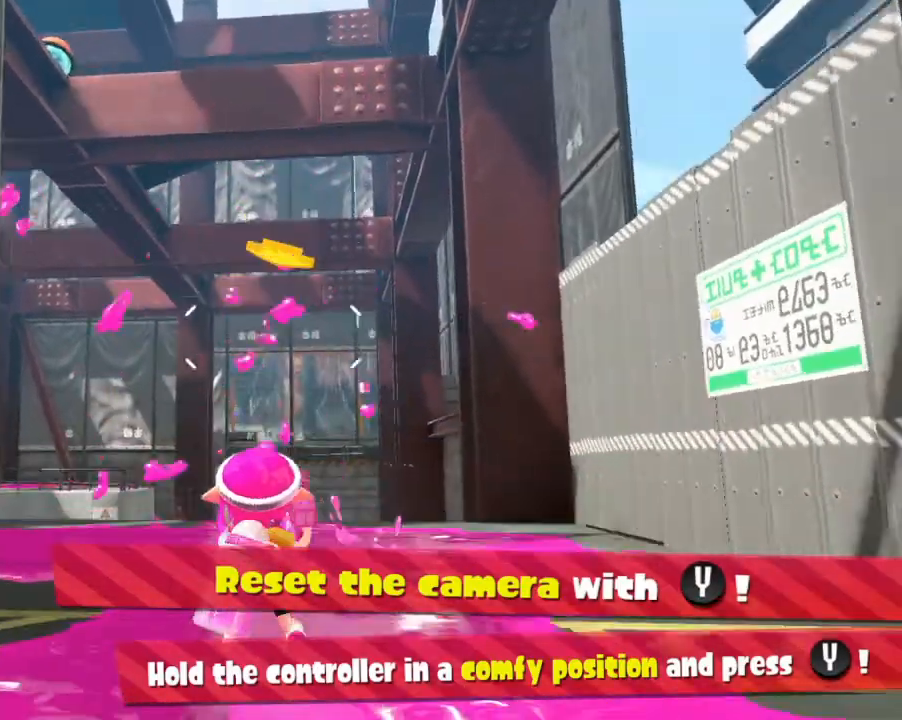
{"buttons": ["Y"], "events": []}
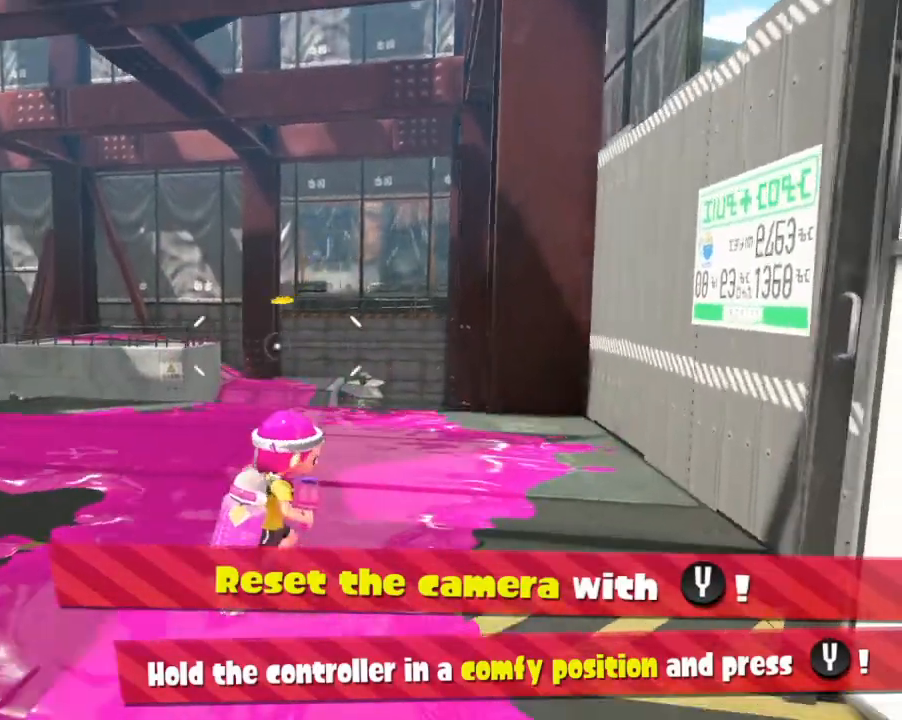
{"buttons": ["Y"], "events": []}
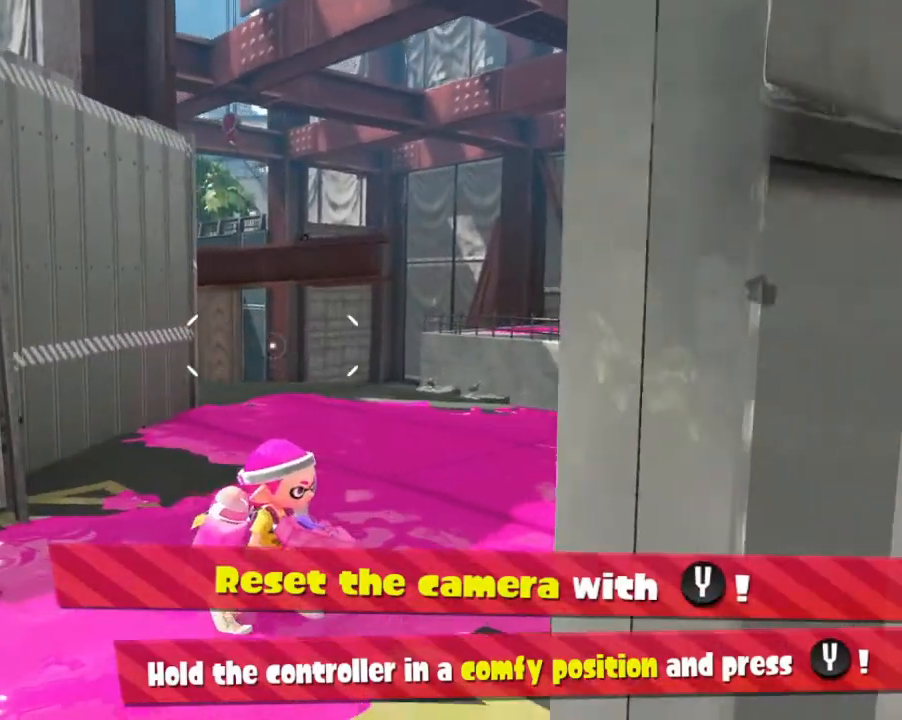
{"buttons": ["Y"], "events": []}
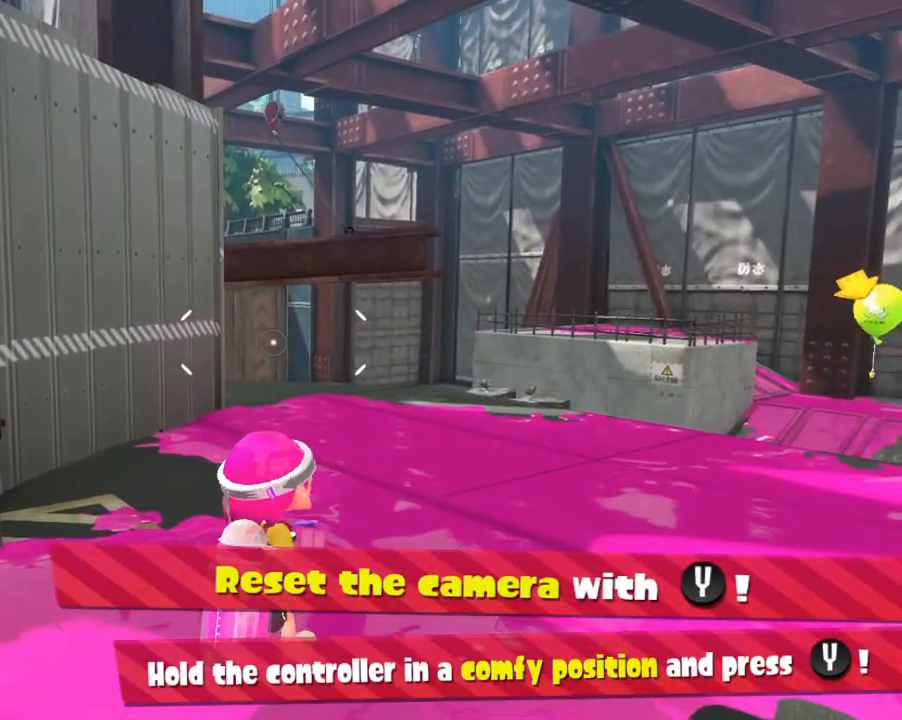
{"buttons": ["Y"], "events": []}
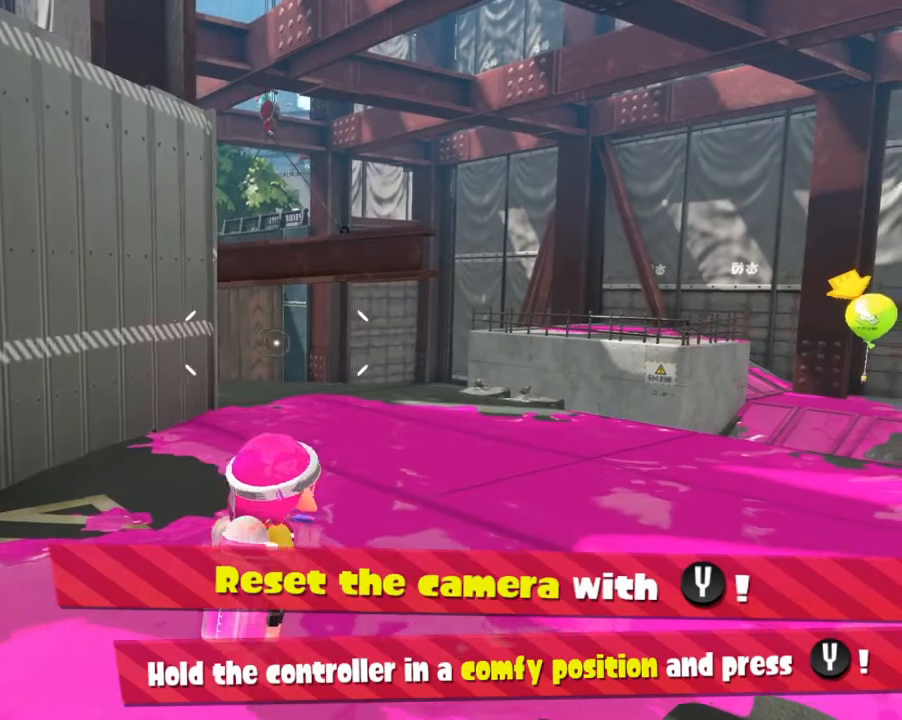
{"buttons": ["Y"], "events": []}
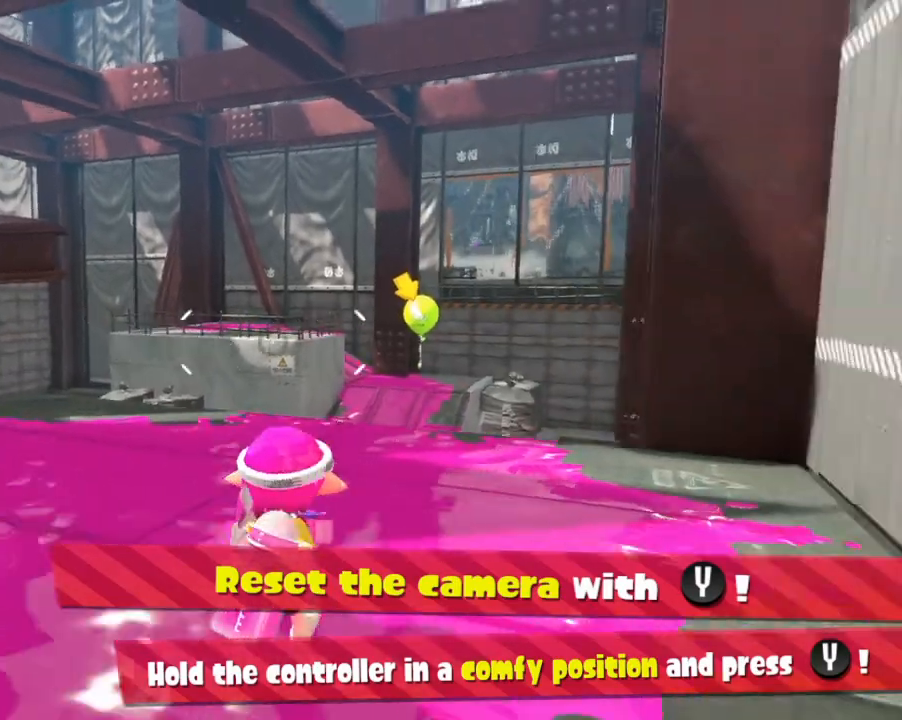
{"buttons": ["Y"], "events": []}
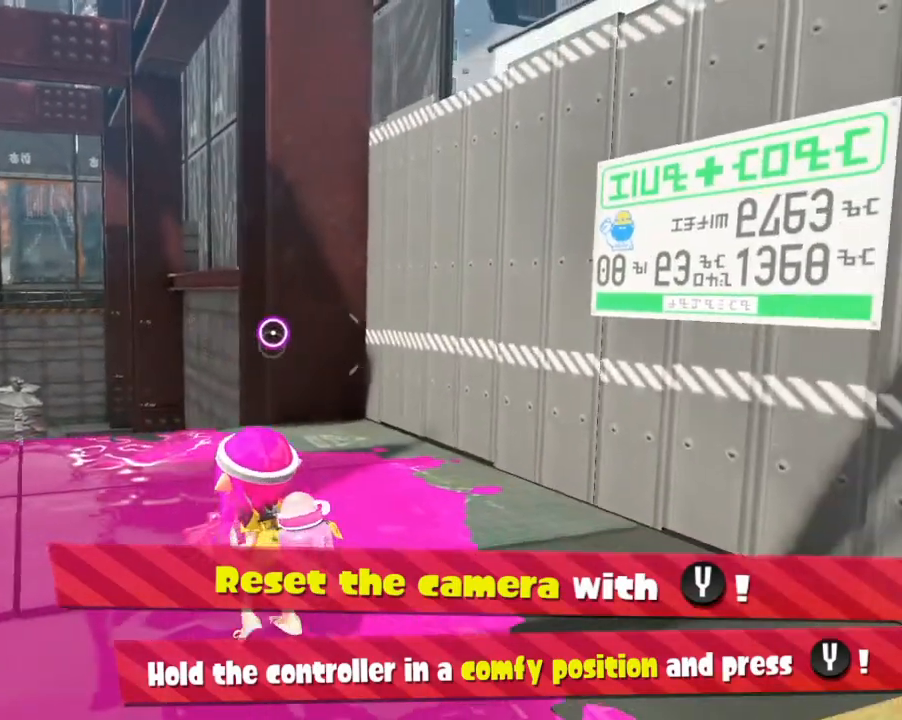
{"buttons": ["Y"], "events": []}
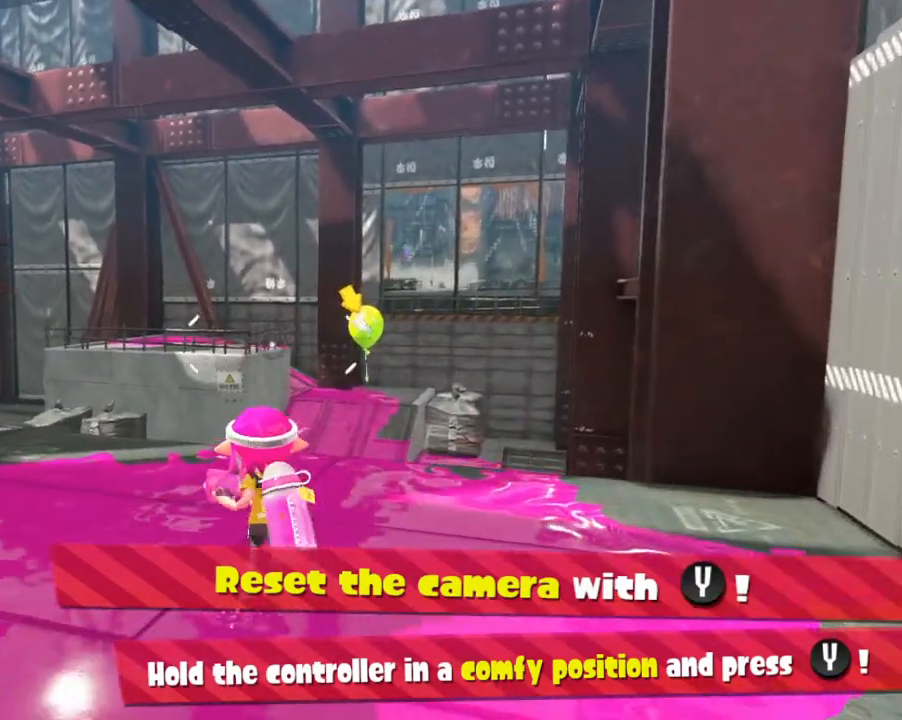
{"buttons": ["Y"], "events": []}
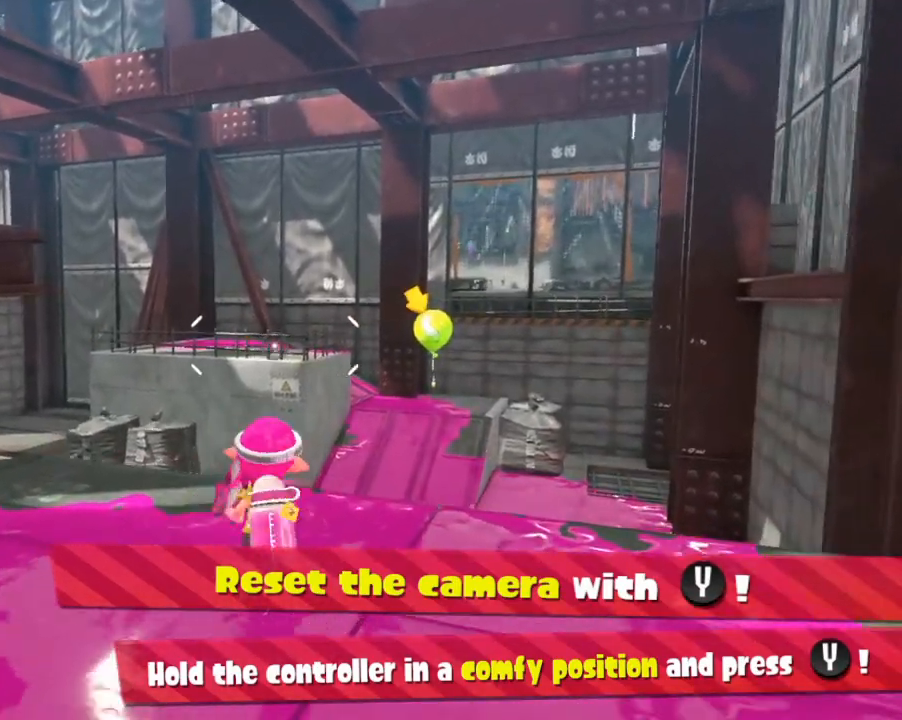
{"buttons": ["Y"], "events": []}
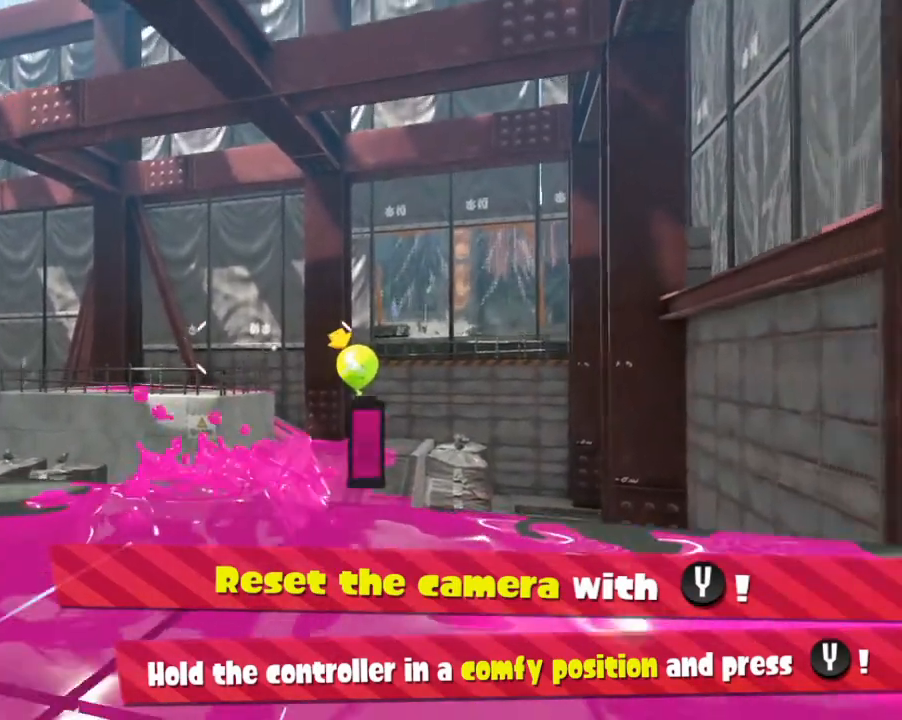
{"buttons": [], "events": [[200, "Y", "up"]]}